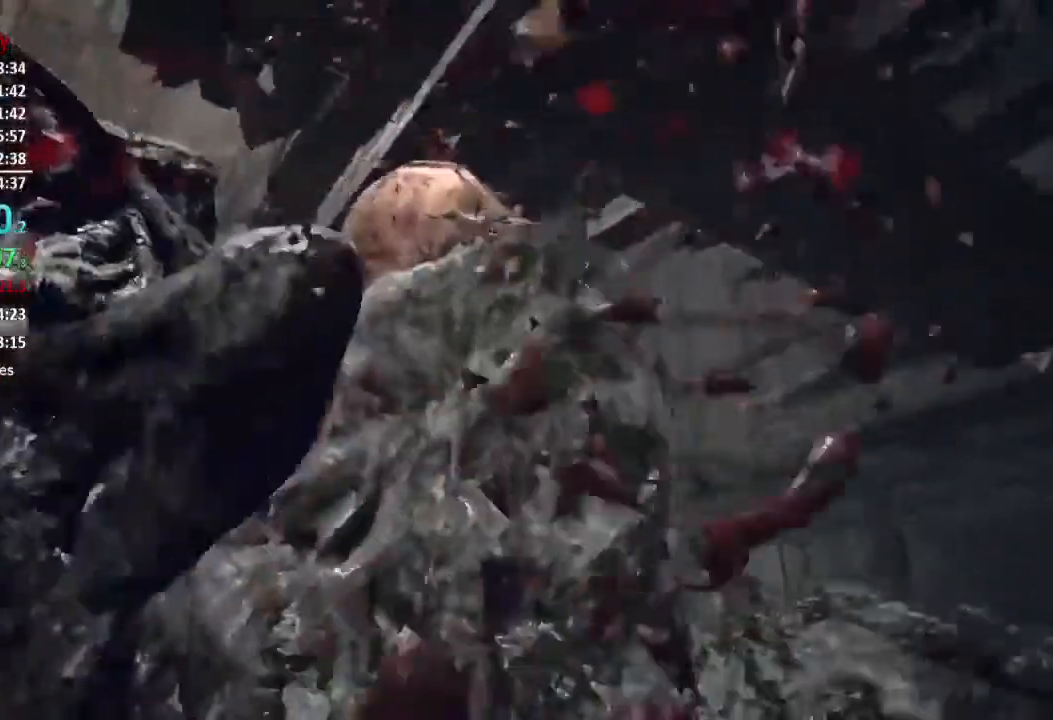
Gameplay with a controller (Xbox layout); each line is a JSON object with the inputs held at the frame after it. "events" lists button and stick changes between this image and that frame as [ms after this image, input, new state], when the widget could be followed in between.
{"buttons": ["L3"], "left_stick": "up-right", "right_stick": "down-right", "events": [[16, "right_stick", "center"], [33, "left_stick", "up-right"], [83, "R2", "up"], [150, "R2", "down"], [183, "right_stick", "right"], [300, "L3", "down"], [317, "R2", "up"], [383, "L3", "up"], [417, "right_stick", "down-right"], [450, "L3", "down"]]}
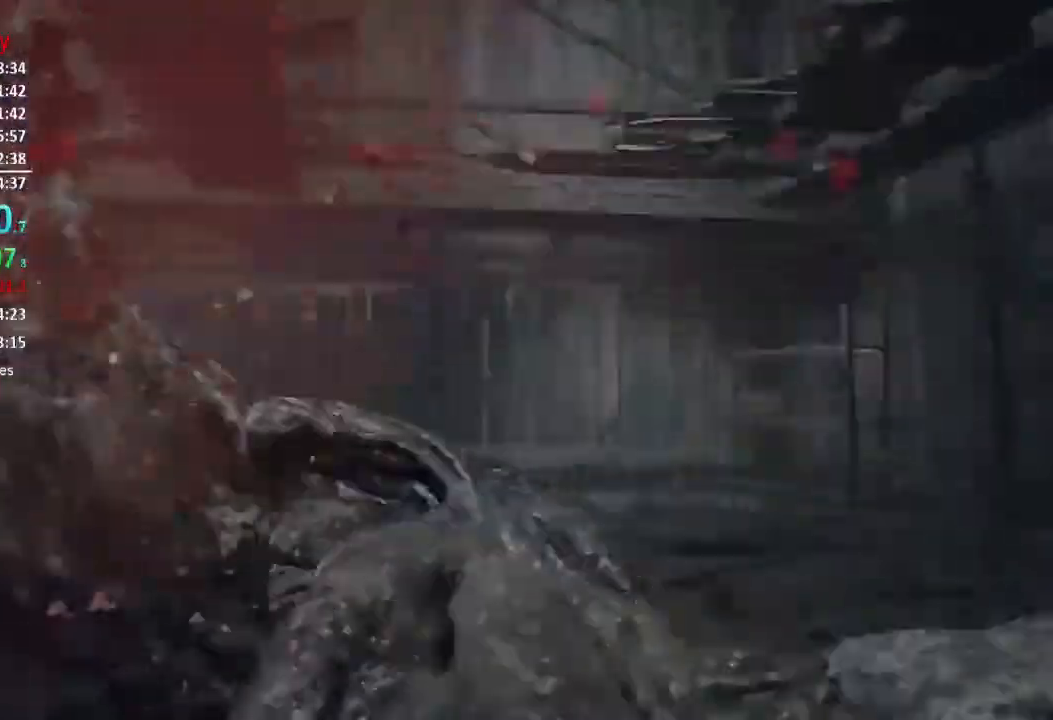
{"buttons": ["R2"], "left_stick": "up-right", "right_stick": "right", "events": [[67, "L3", "up"], [134, "L3", "down"], [150, "right_stick", "center"], [184, "L3", "up"], [250, "L3", "down"], [334, "right_stick", "down"], [350, "L3", "up"], [417, "R2", "down"], [501, "right_stick", "right"]]}
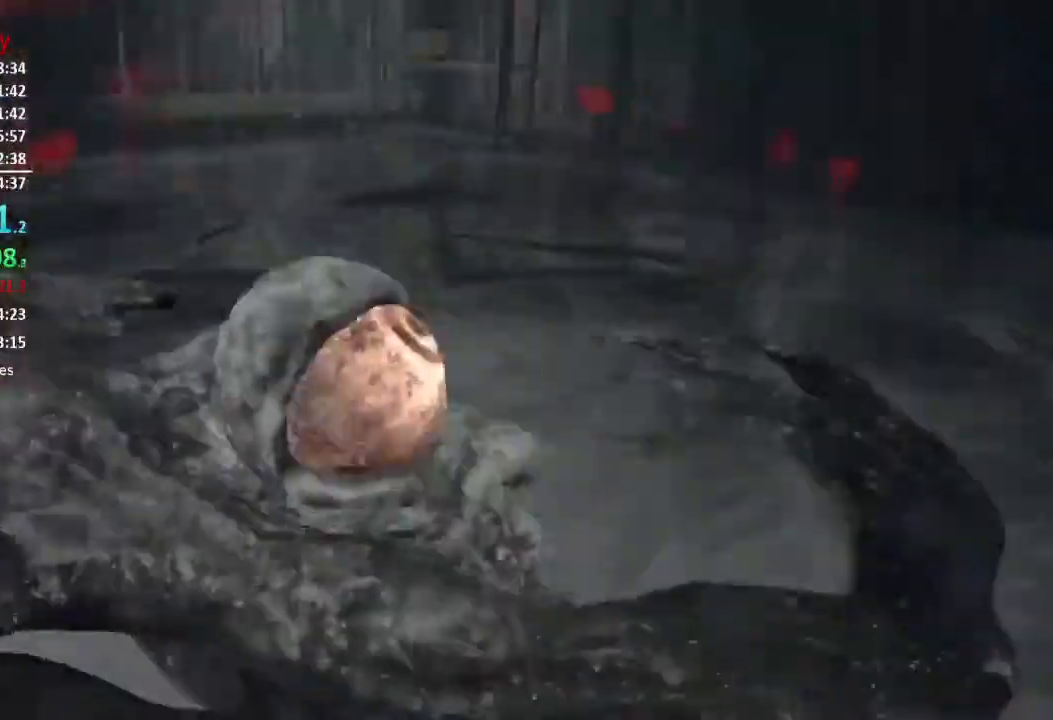
{"buttons": ["R2"], "left_stick": "up", "right_stick": "up", "events": [[16, "right_stick", "center"], [33, "left_stick", "up"], [50, "R2", "up"], [116, "R2", "down"], [183, "right_stick", "left"], [216, "R2", "up"], [250, "R2", "down"], [350, "right_stick", "center"], [383, "R2", "up"], [450, "R2", "down"], [483, "right_stick", "up"]]}
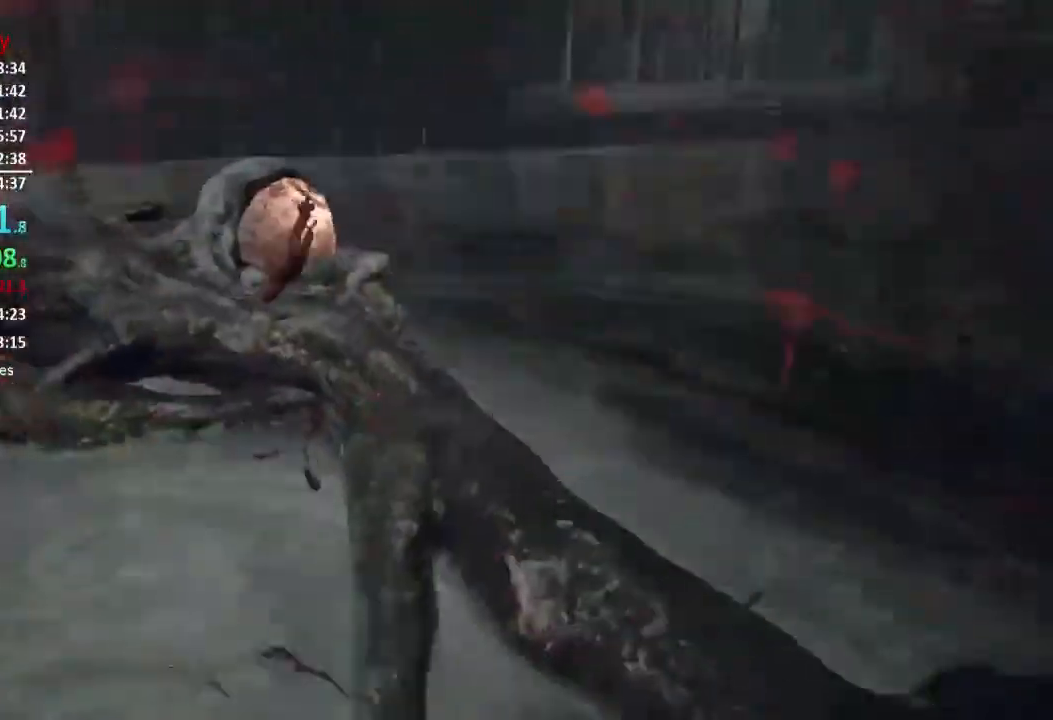
{"buttons": ["R2"], "left_stick": "up", "right_stick": "up-left", "events": [[17, "L3", "down"], [17, "right_stick", "up-left"], [50, "R2", "up"], [134, "L3", "up"], [134, "R2", "down"], [250, "R2", "up"], [317, "R2", "down"], [384, "L3", "down"], [417, "R2", "up"], [451, "L3", "up"], [484, "R2", "down"]]}
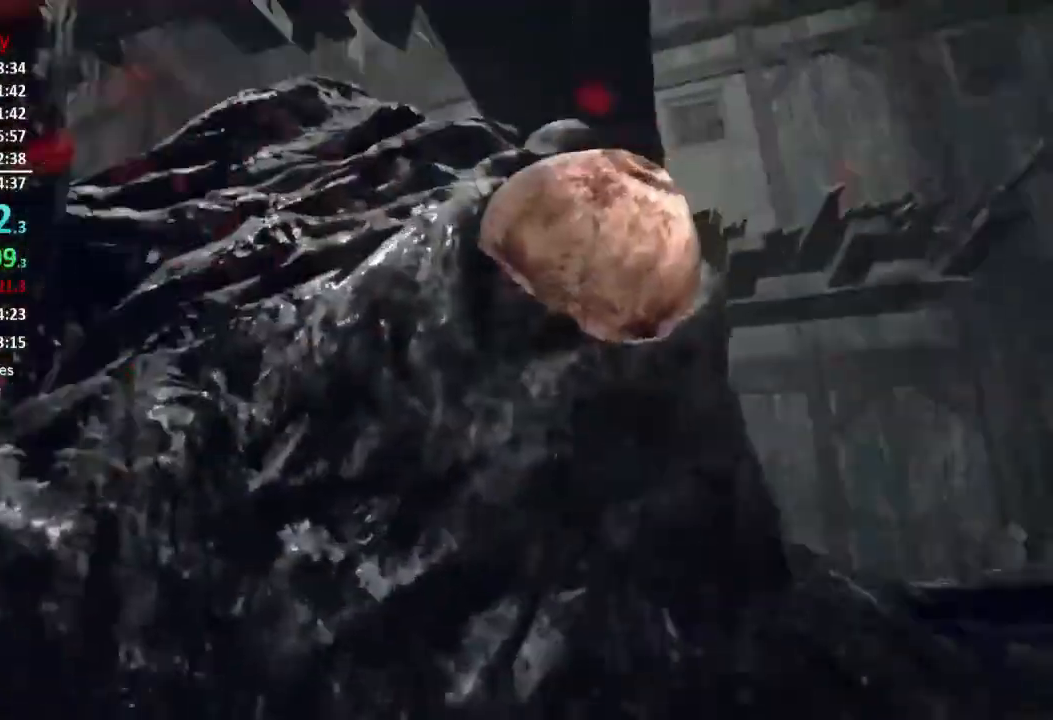
{"buttons": [], "left_stick": "up-right", "right_stick": "down-left", "events": [[116, "R2", "up"], [116, "left_stick", "up-right"], [150, "right_stick", "center"], [183, "R2", "down"], [283, "R2", "up"], [350, "R2", "down"], [383, "right_stick", "down-left"], [433, "R2", "up"]]}
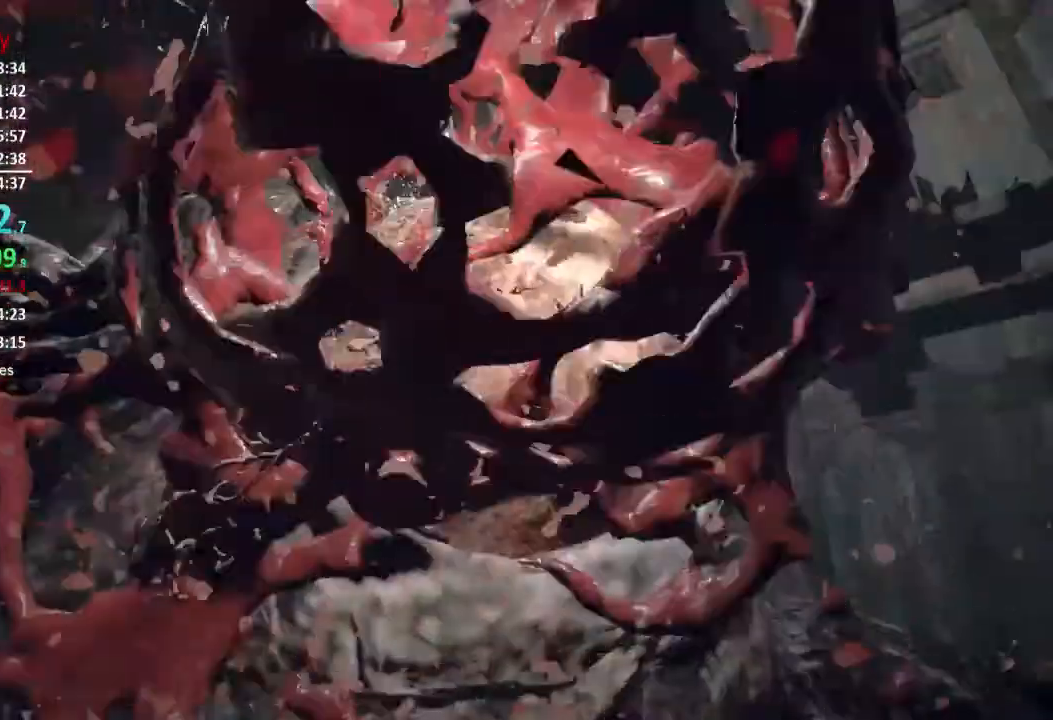
{"buttons": [], "left_stick": "up-right", "right_stick": "down", "events": [[17, "L3", "down"], [17, "R2", "down"], [33, "right_stick", "up-left"], [117, "L3", "up"], [117, "R2", "up"], [184, "R2", "down"], [284, "R2", "up"], [317, "right_stick", "center"], [350, "R2", "down"], [451, "R2", "up"], [484, "right_stick", "down"]]}
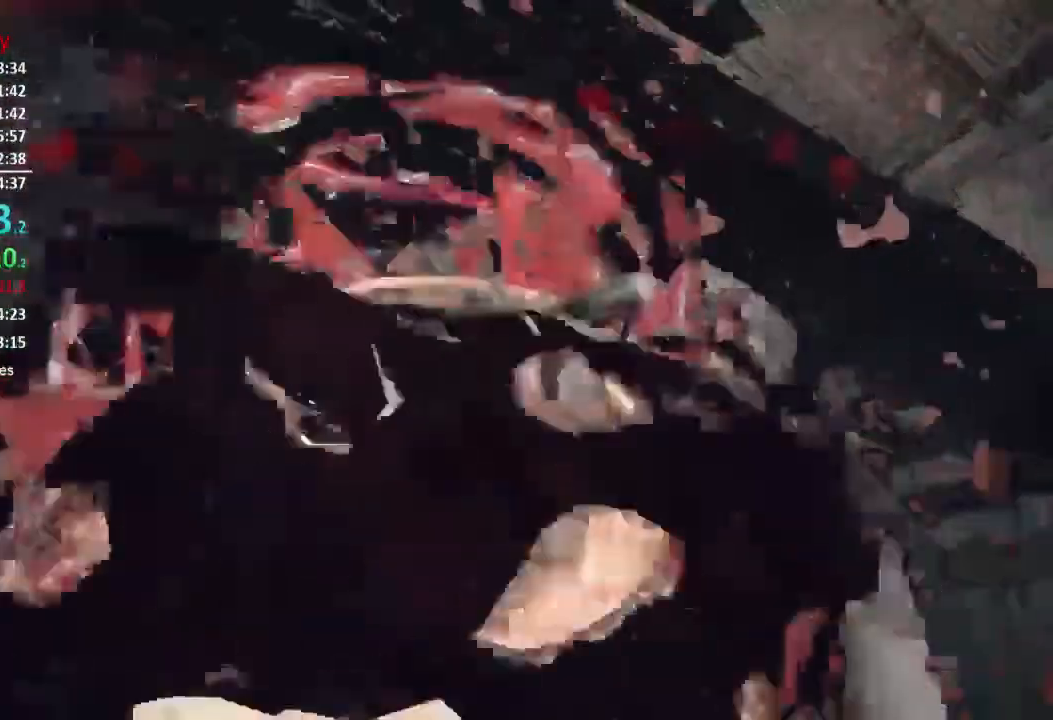
{"buttons": ["R2"], "left_stick": "up", "right_stick": "down", "events": [[16, "R2", "down"], [100, "right_stick", "center"], [116, "R2", "up"], [183, "R2", "down"], [200, "right_stick", "up-left"], [283, "R2", "up"], [283, "right_stick", "left"], [317, "L3", "down"], [317, "left_stick", "up"], [350, "R2", "down"], [450, "L3", "up"], [450, "R2", "up"], [483, "R2", "down"], [483, "right_stick", "down"]]}